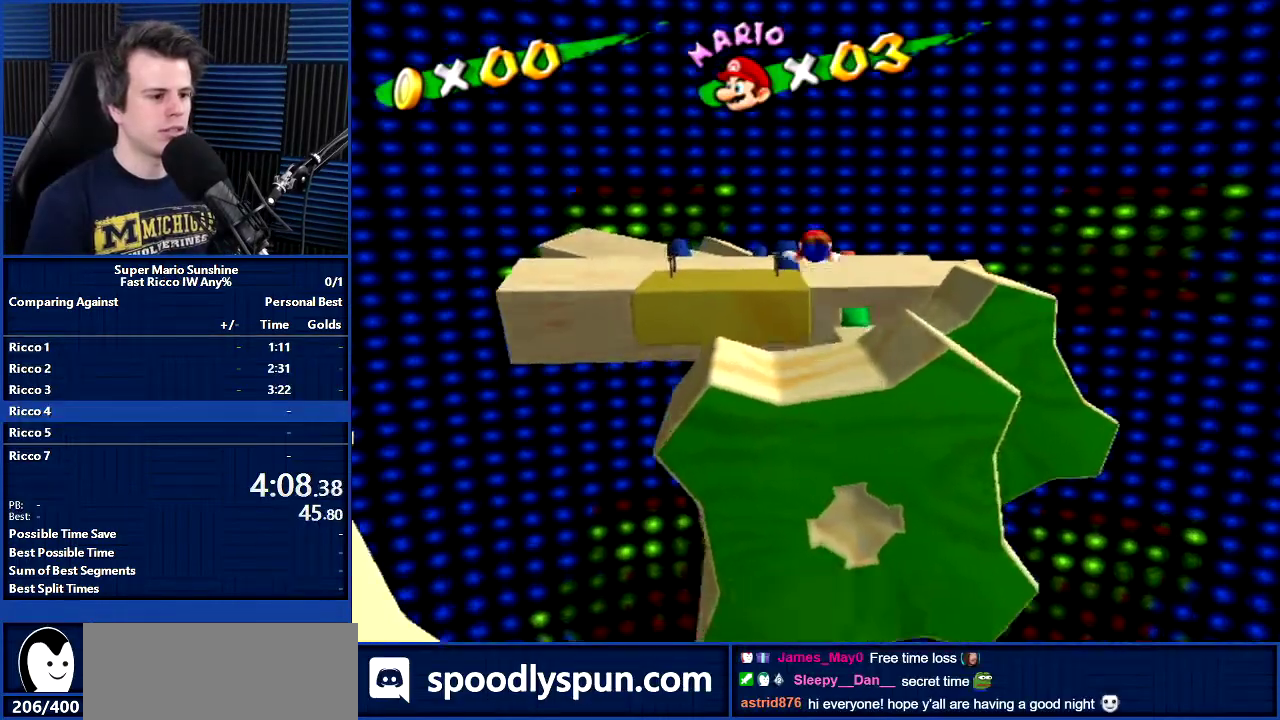
Gameplay with a controller; each line is a JSON object with the inputs held at the frame after it. "events" lists button and stick changes between this image and that frame as [ms after this image, input, new state], when the widget could be followed in between. Not read: DPAD_UP L3 R3 right_stick.
{"buttons": ["B", "X"], "left_stick": "up", "events": []}
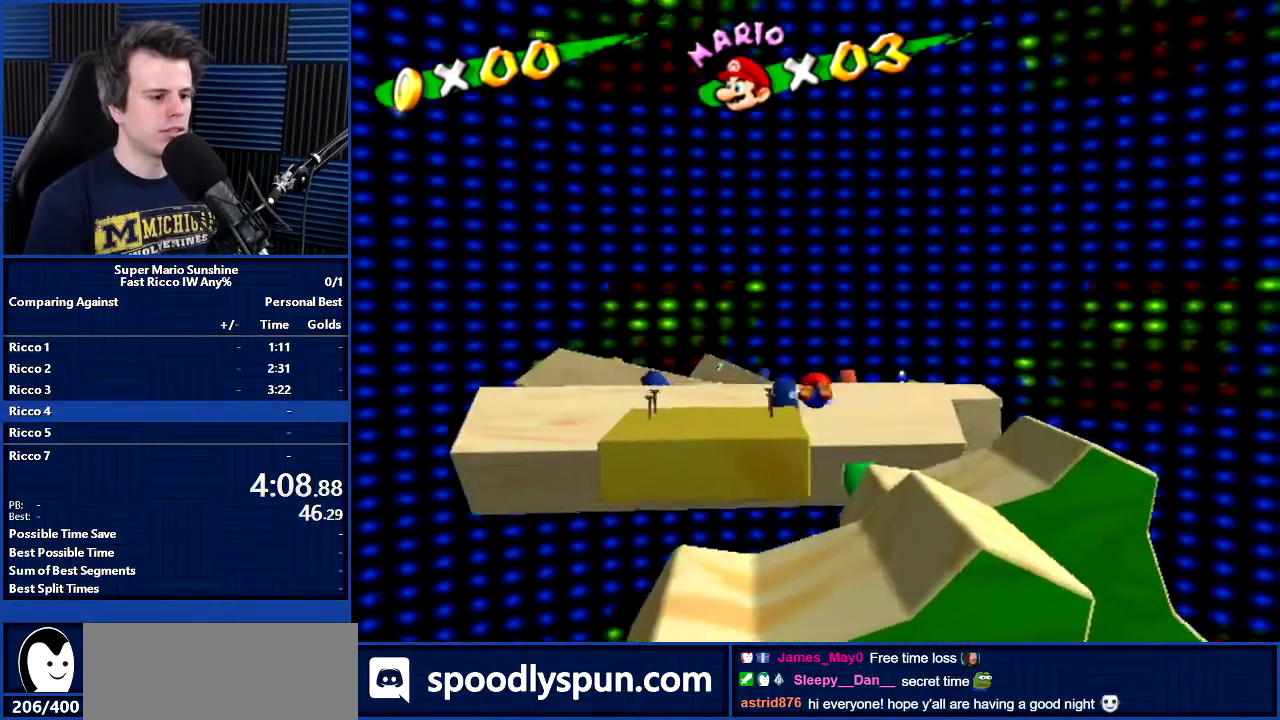
{"buttons": ["DPAD_DOWN"], "left_stick": "down", "events": [[267, "B", "up"], [267, "X", "up"], [300, "DPAD_RIGHT", "down"], [333, "left_stick", "down-right"], [367, "DPAD_DOWN", "down"], [367, "DPAD_RIGHT", "up"], [400, "left_stick", "down"]]}
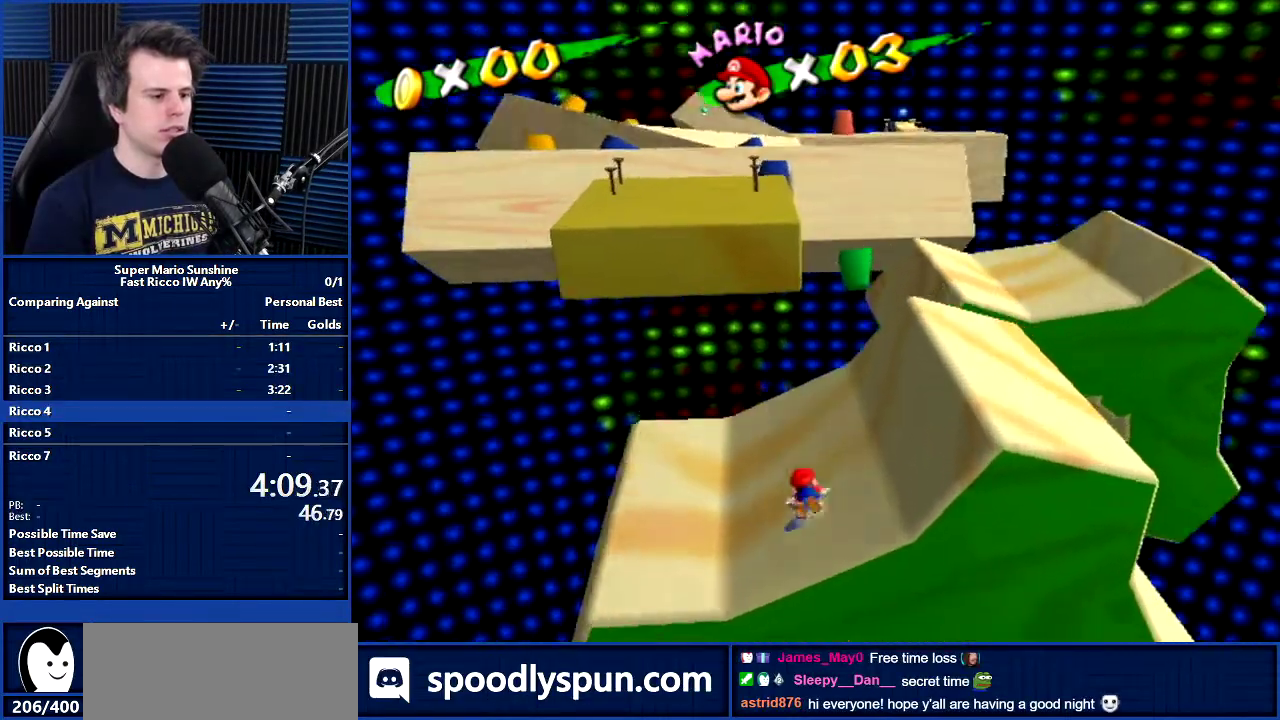
{"buttons": ["DPAD_RIGHT"], "left_stick": "right", "events": [[367, "B", "down"], [434, "B", "up"], [434, "DPAD_RIGHT", "down"], [467, "DPAD_DOWN", "up"], [467, "left_stick", "right"]]}
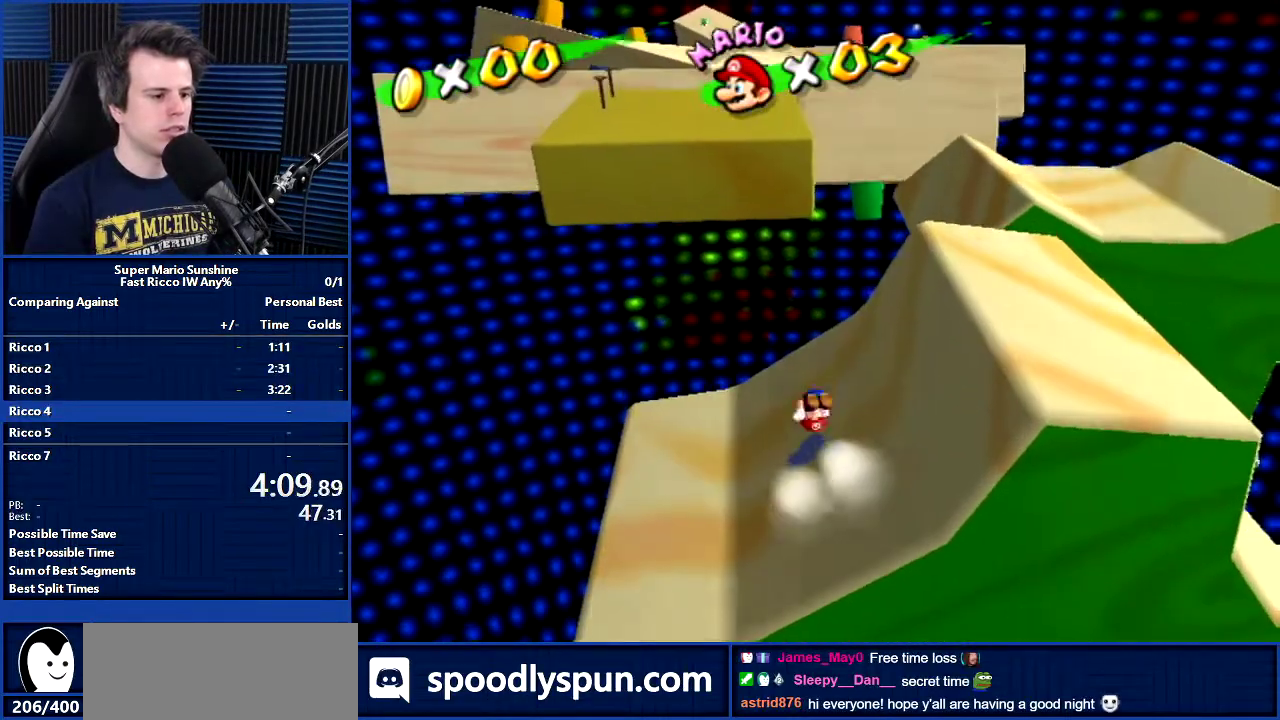
{"buttons": [], "left_stick": "center", "events": [[333, "DPAD_RIGHT", "up"], [333, "left_stick", "center"]]}